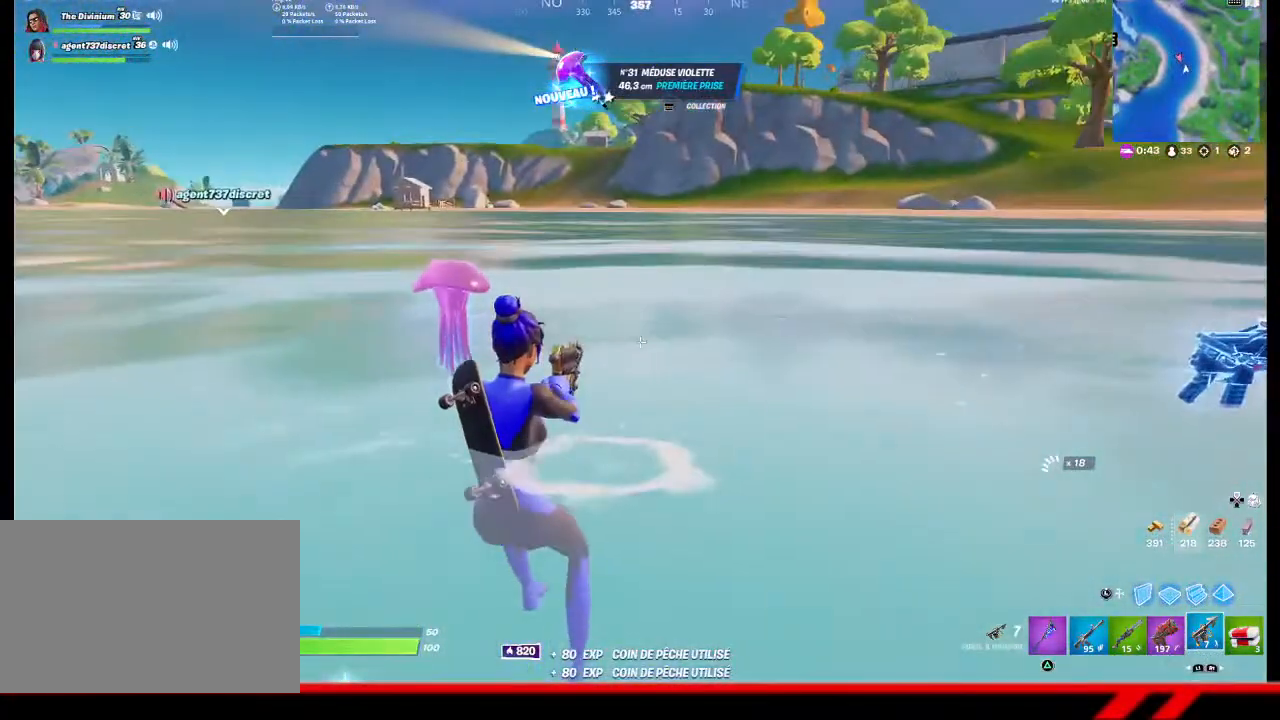
Gameplay with a controller (PlayStation layout); each line is a JSON object with the inputs held at the frame after it. "events" lists button and stick changes between this image and that frame as [ms after this image, input, new state], when the widget could be followed in between. Not read: TOUCHPAD.
{"buttons": ["DPAD_LEFT"], "left_stick": "center", "right_stick": "center", "events": [[300, "left_stick", "center"], [467, "DPAD_LEFT", "down"]]}
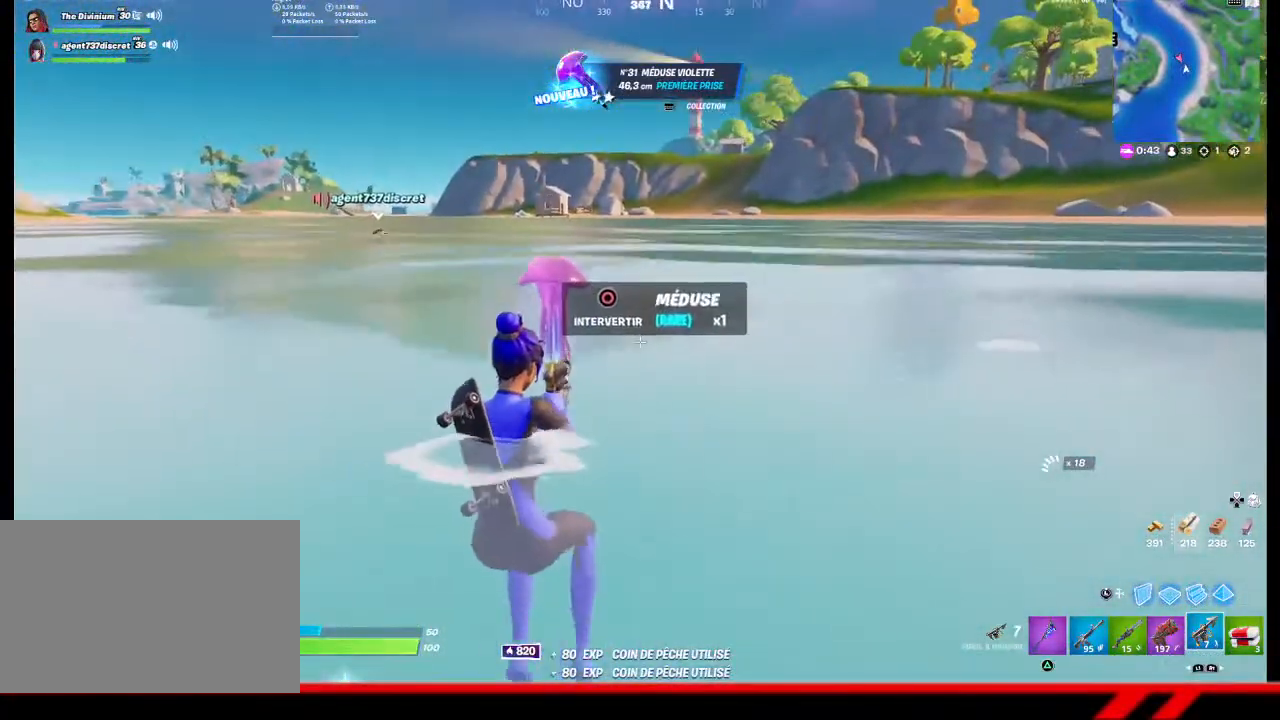
{"buttons": [], "left_stick": "up-right", "right_stick": "right", "events": [[33, "DPAD_LEFT", "up"], [233, "left_stick", "up-right"], [500, "right_stick", "right"]]}
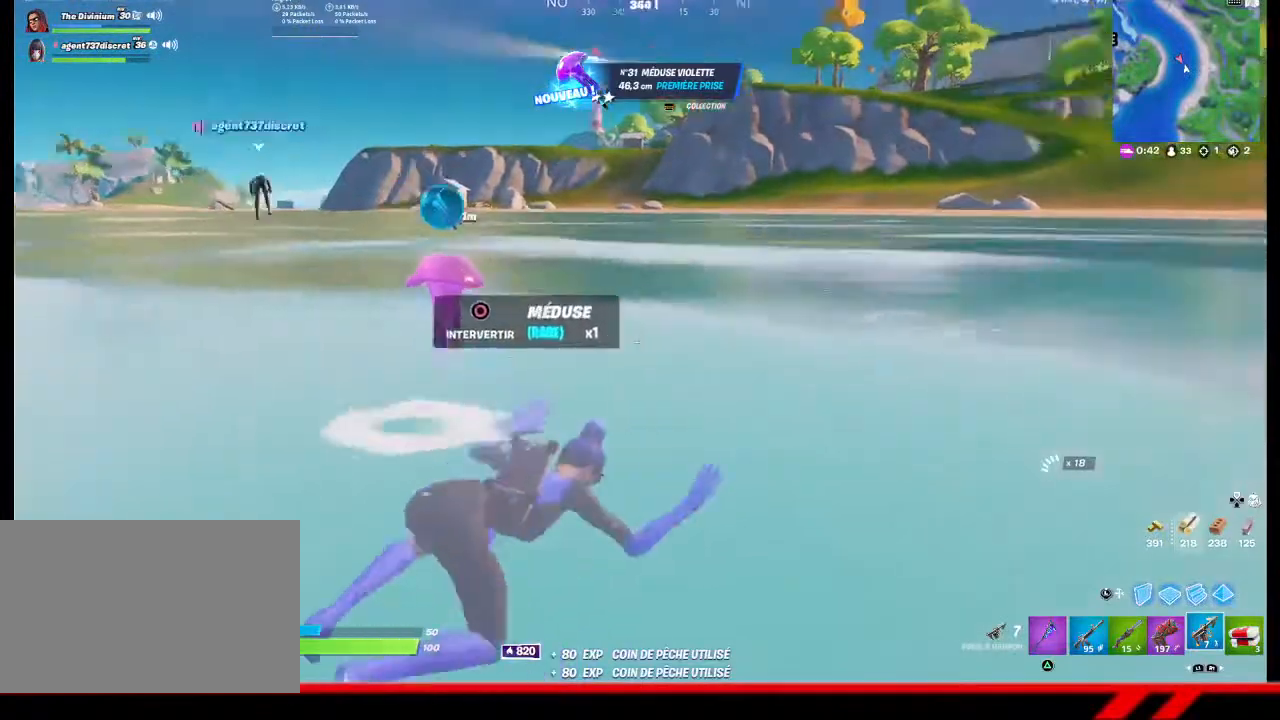
{"buttons": ["CROSS"], "left_stick": "up-right", "right_stick": "center", "events": [[200, "right_stick", "center"], [467, "CROSS", "down"]]}
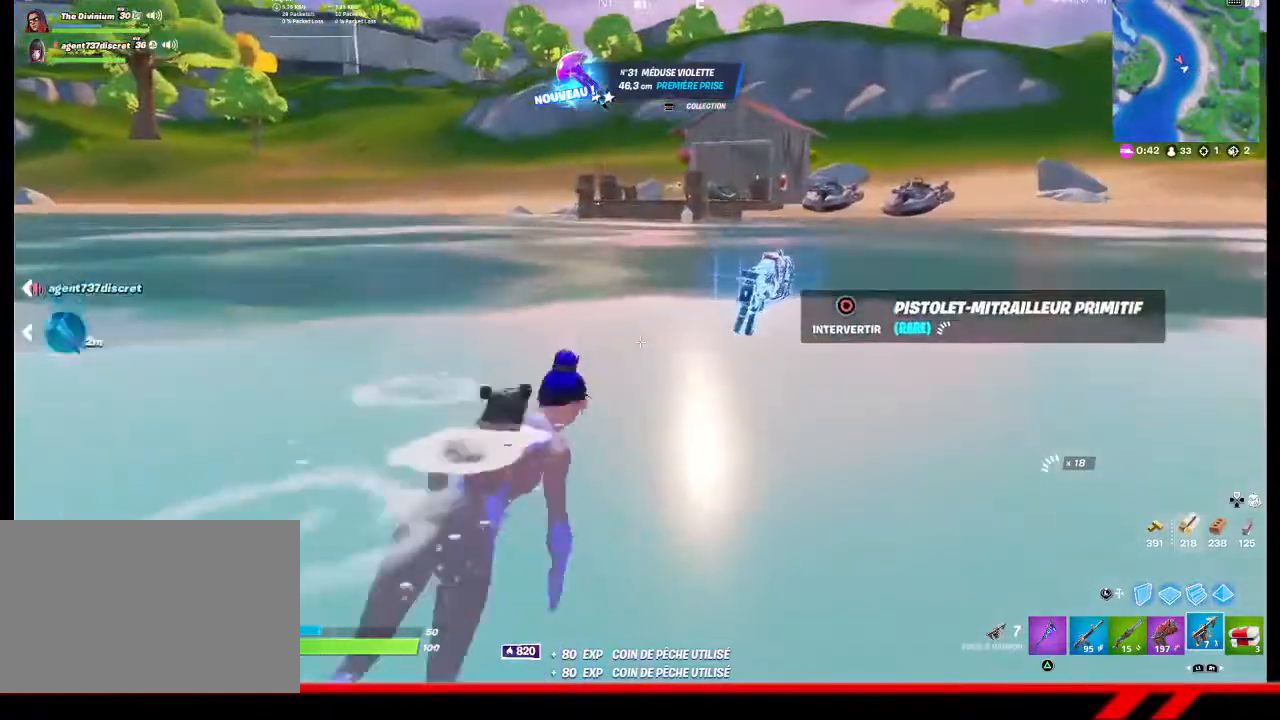
{"buttons": [], "left_stick": "up-right", "right_stick": "center", "events": [[100, "CROSS", "up"]]}
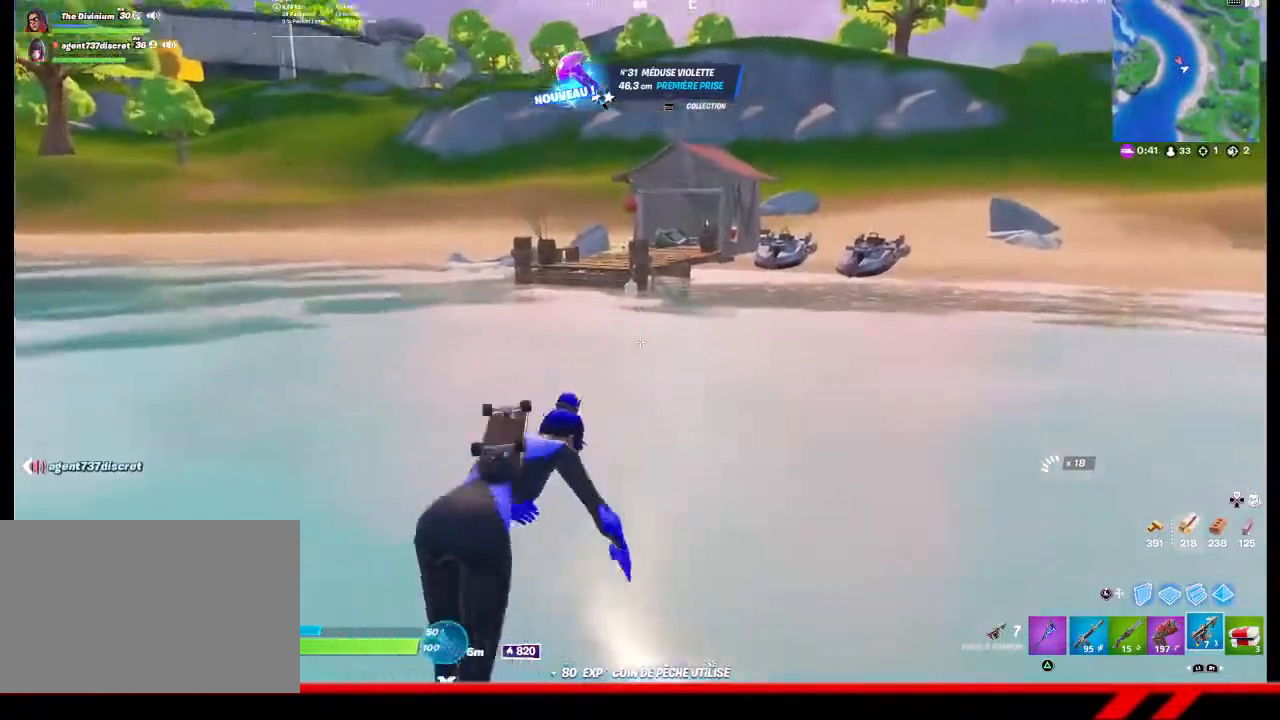
{"buttons": [], "left_stick": "up", "right_stick": "center", "events": [[200, "left_stick", "up"]]}
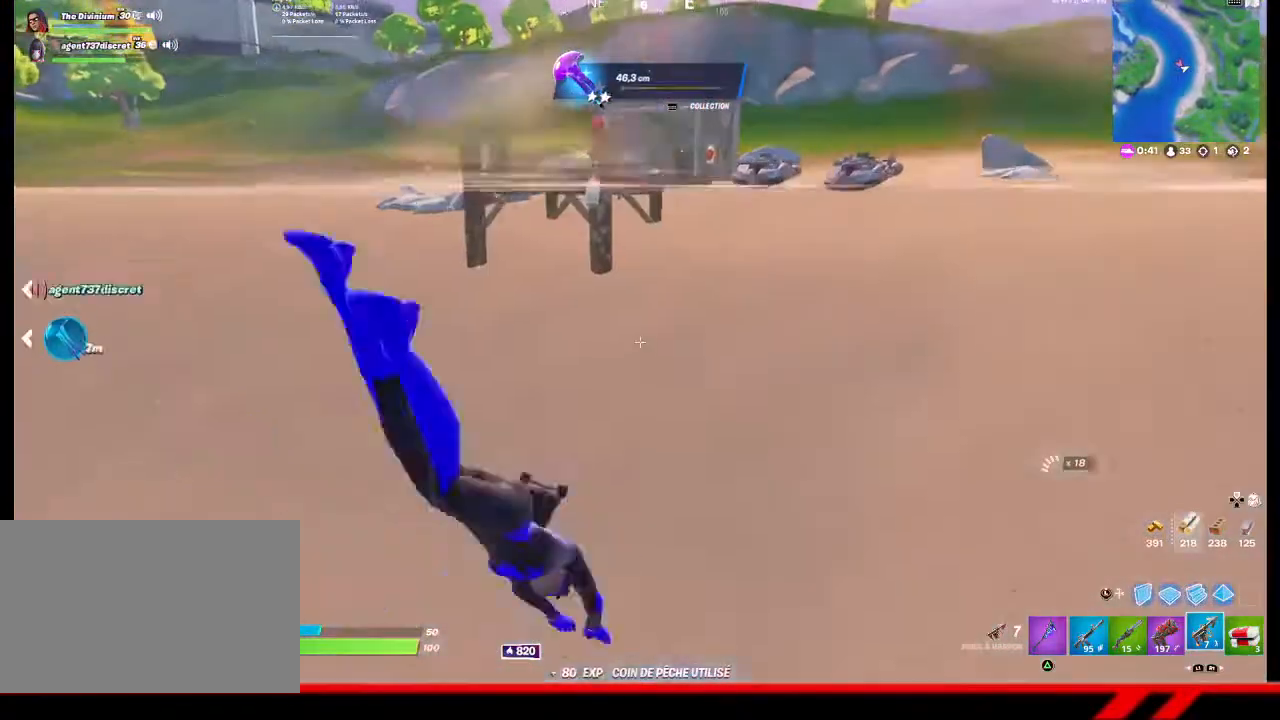
{"buttons": [], "left_stick": "up", "right_stick": "center", "events": [[67, "left_stick", "up-right"], [167, "CROSS", "down"], [300, "CROSS", "up"], [500, "left_stick", "up"]]}
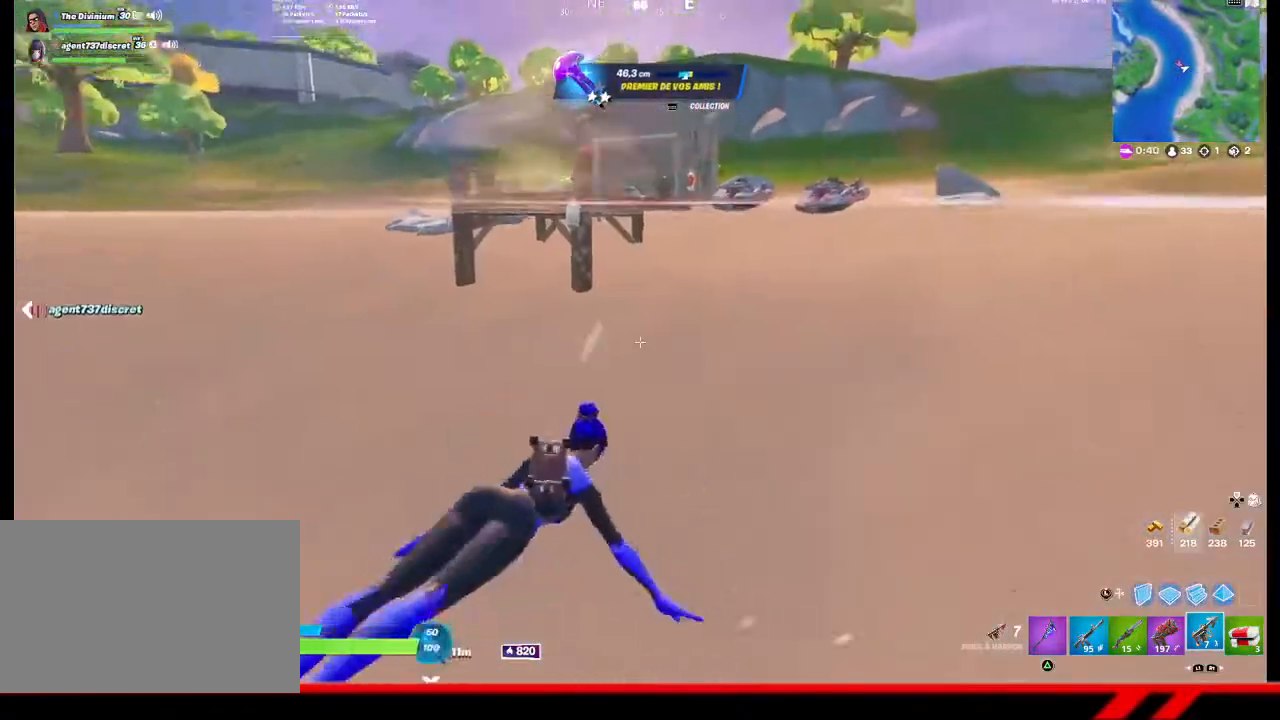
{"buttons": [], "left_stick": "up", "right_stick": "center", "events": [[200, "CROSS", "down"], [367, "CROSS", "up"]]}
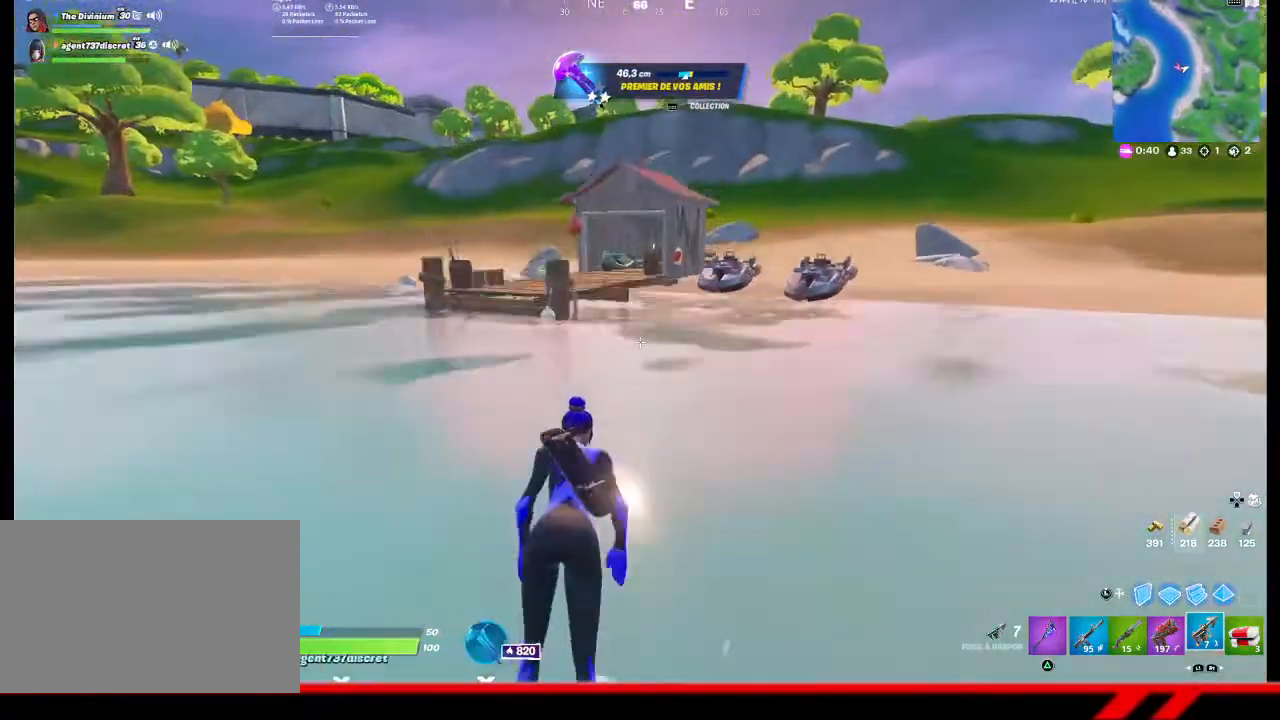
{"buttons": [], "left_stick": "up", "right_stick": "center", "events": []}
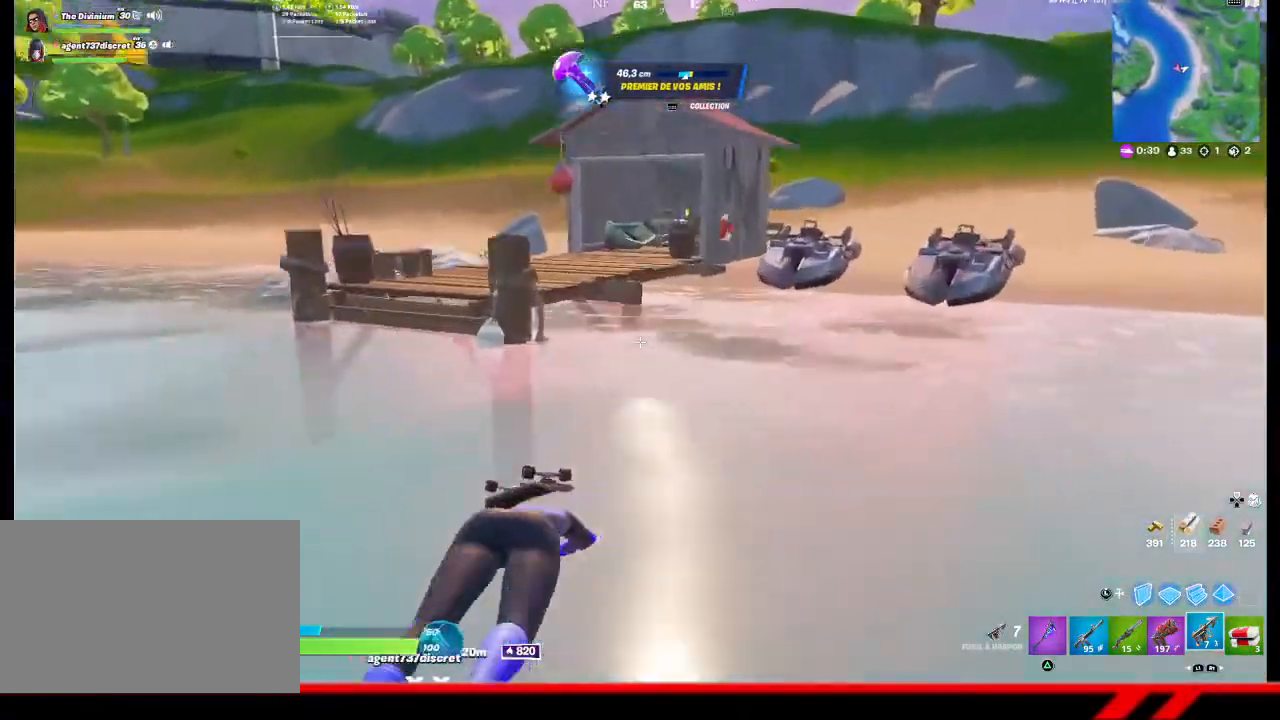
{"buttons": [], "left_stick": "up", "right_stick": "center", "events": []}
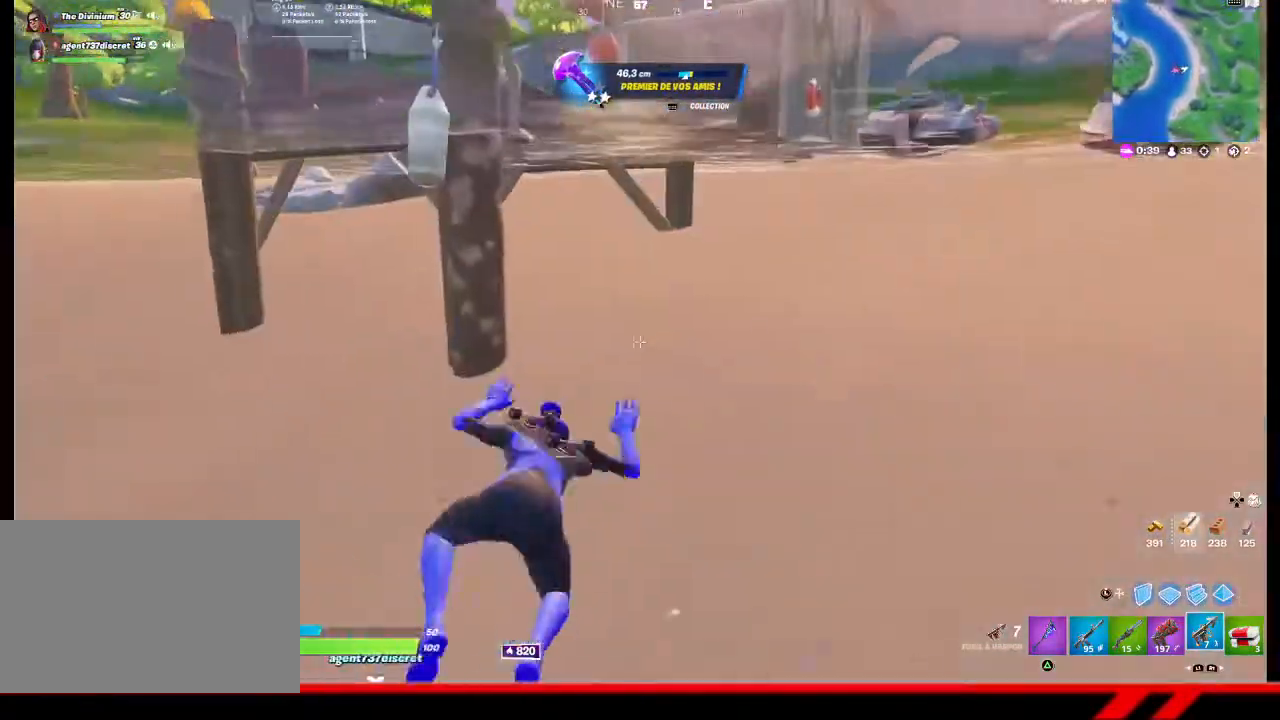
{"buttons": [], "left_stick": "up", "right_stick": "center", "events": [[167, "CROSS", "down"], [300, "CROSS", "up"]]}
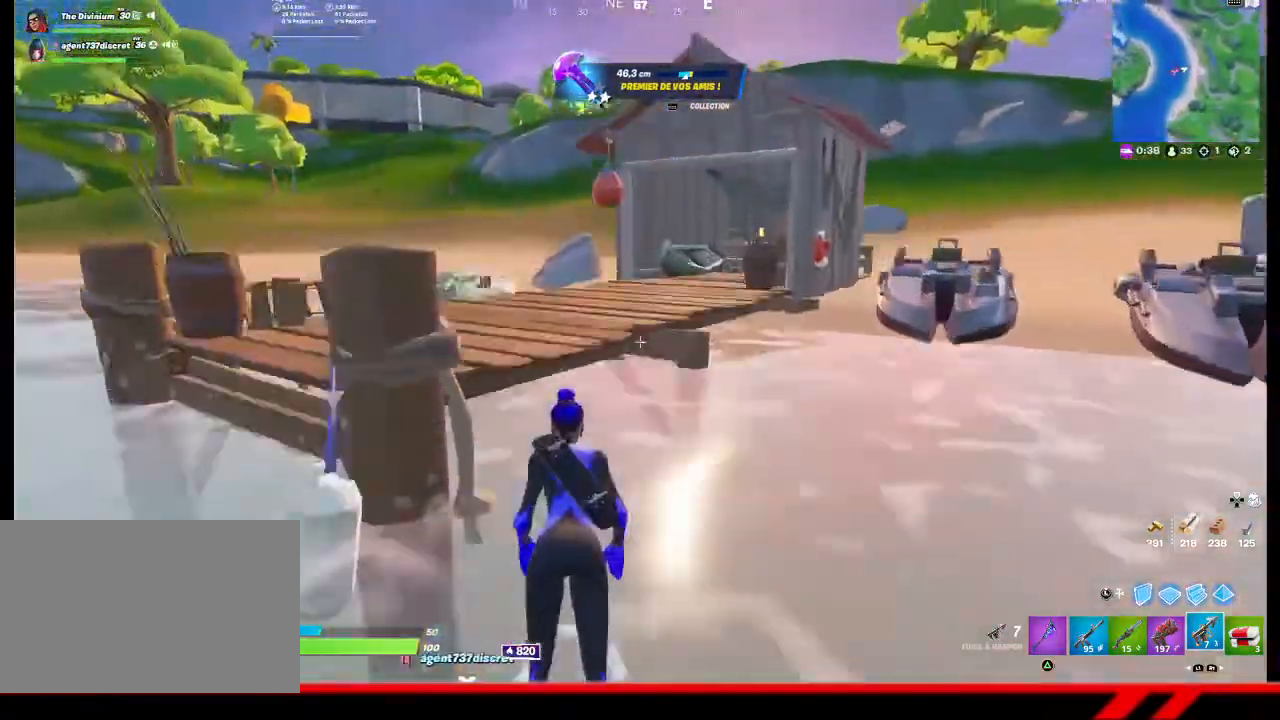
{"buttons": [], "left_stick": "up-left", "right_stick": "center", "events": [[67, "left_stick", "up-left"], [67, "right_stick", "left"], [467, "right_stick", "center"]]}
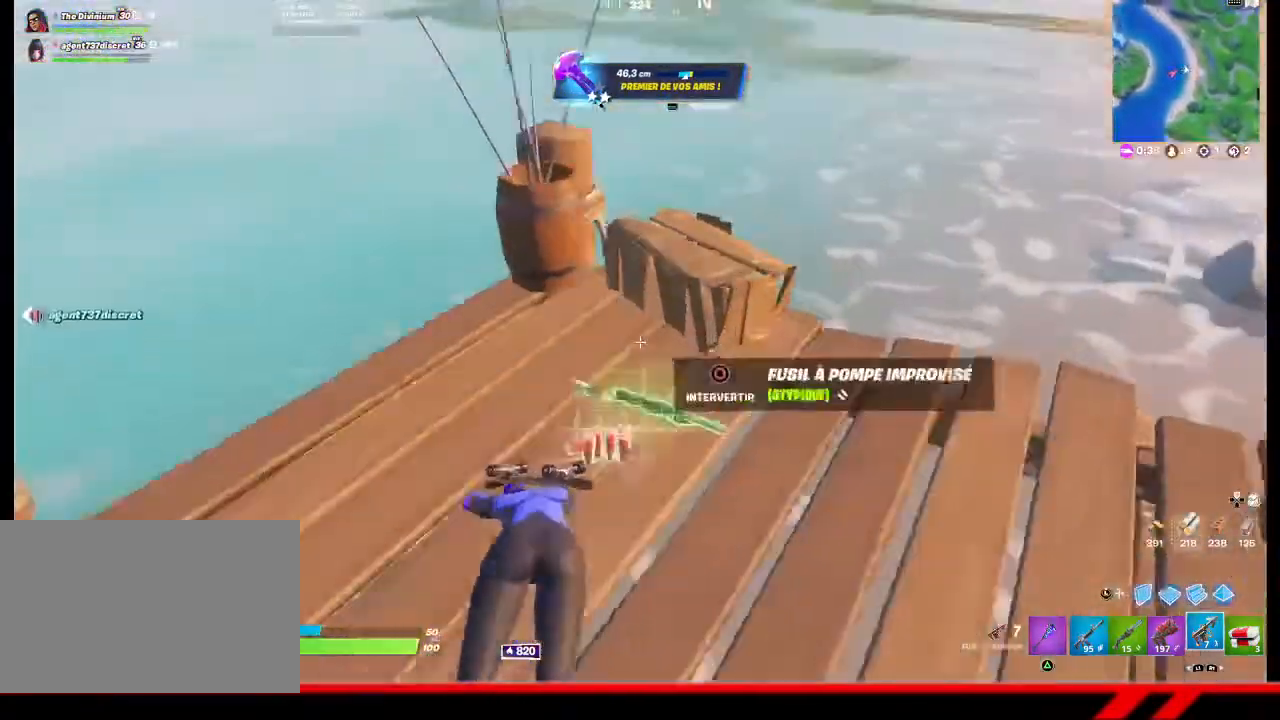
{"buttons": [], "left_stick": "up-left", "right_stick": "center", "events": []}
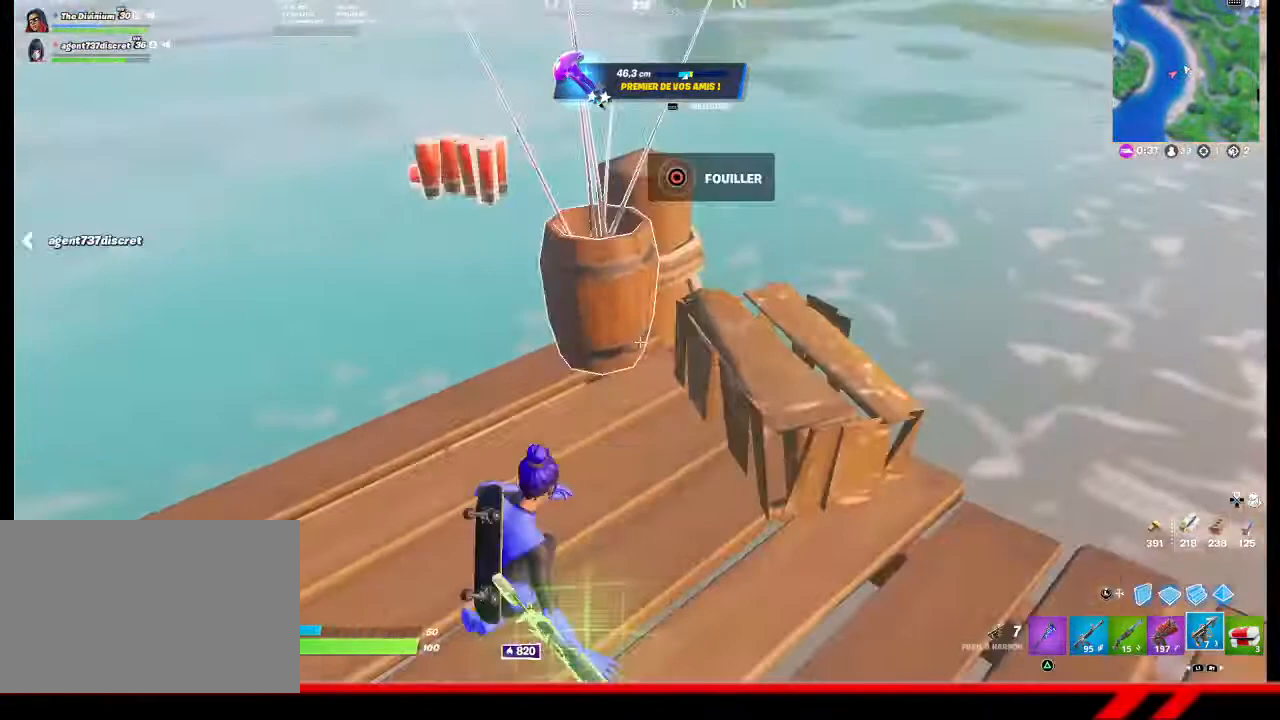
{"buttons": [], "left_stick": "center", "right_stick": "center", "events": [[100, "left_stick", "up-right"], [267, "CIRCLE", "down"], [300, "left_stick", "center"], [400, "CIRCLE", "up"]]}
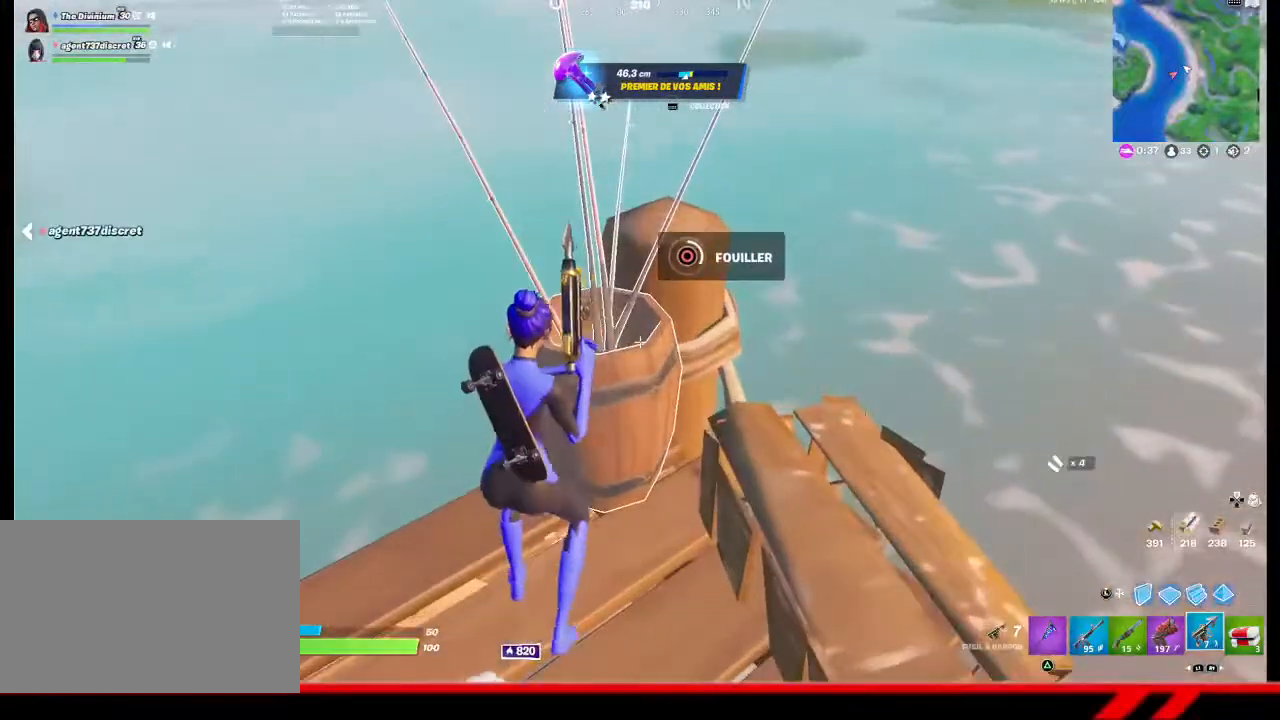
{"buttons": [], "left_stick": "center", "right_stick": "center", "events": []}
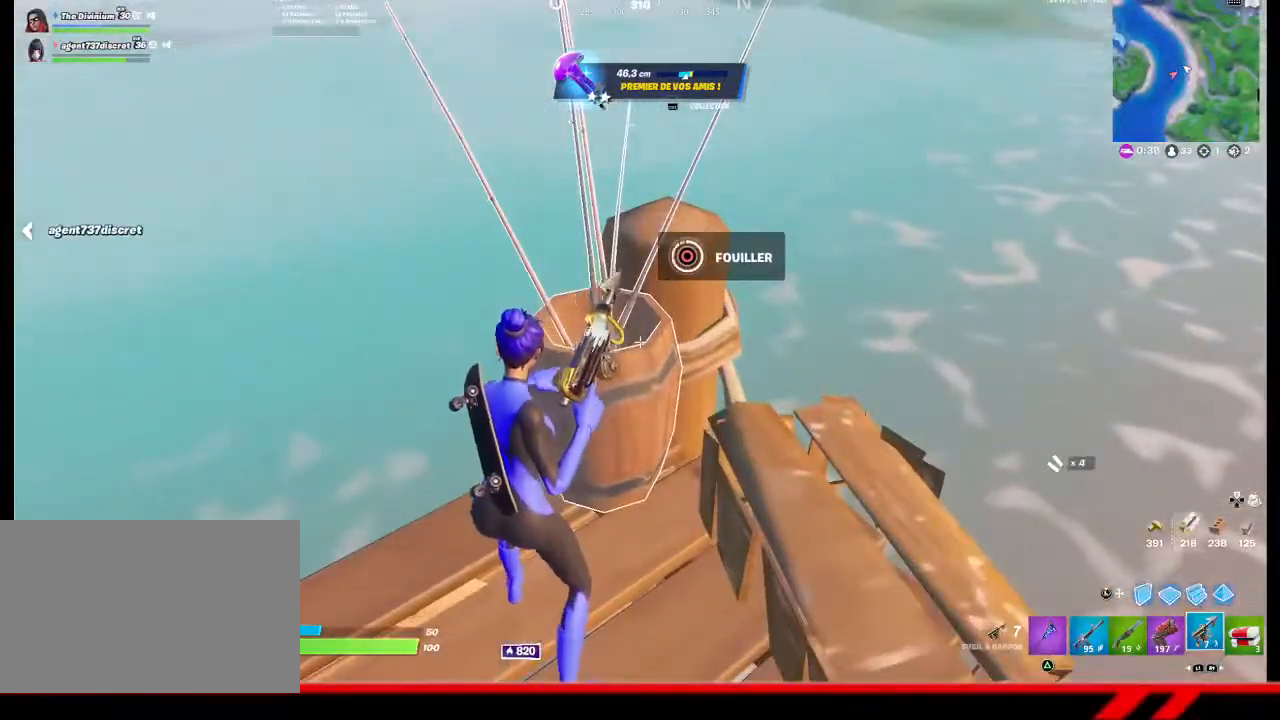
{"buttons": [], "left_stick": "center", "right_stick": "center", "events": []}
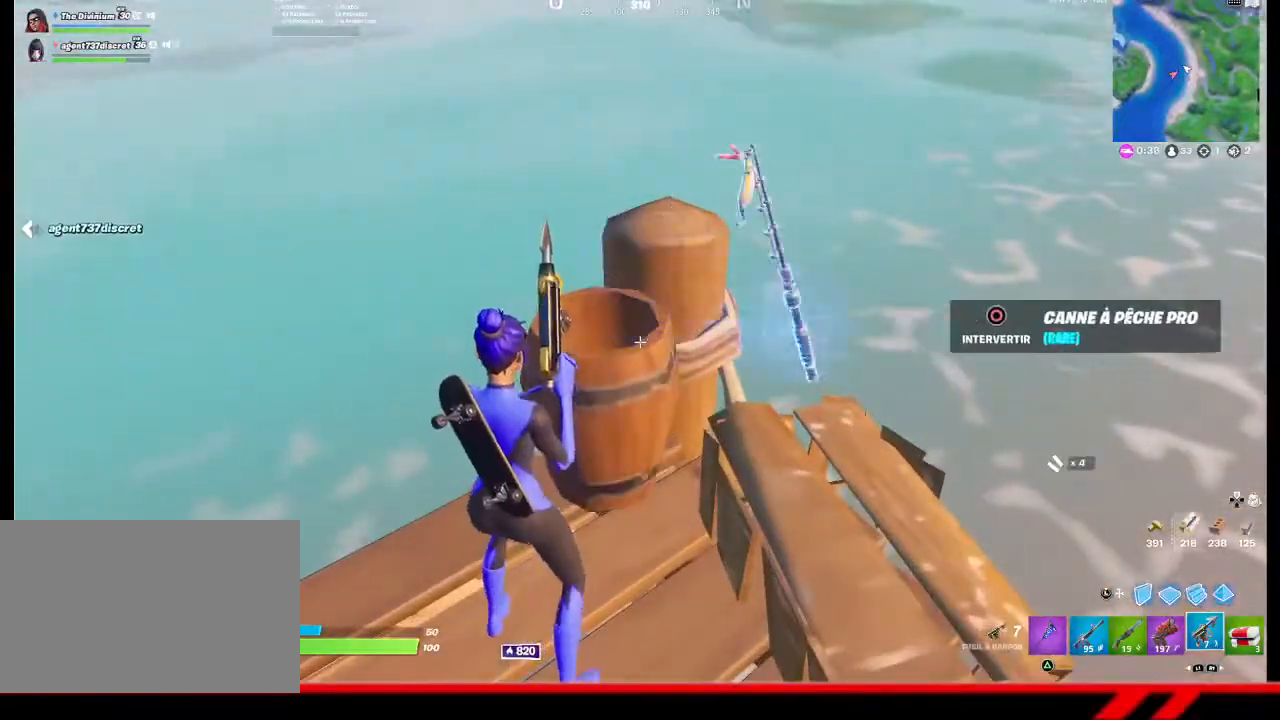
{"buttons": ["DPAD_LEFT"], "left_stick": "center", "right_stick": "center", "events": [[100, "left_stick", "down"], [200, "left_stick", "down-right"], [200, "right_stick", "right"], [333, "right_stick", "center"], [367, "left_stick", "center"], [500, "DPAD_LEFT", "down"]]}
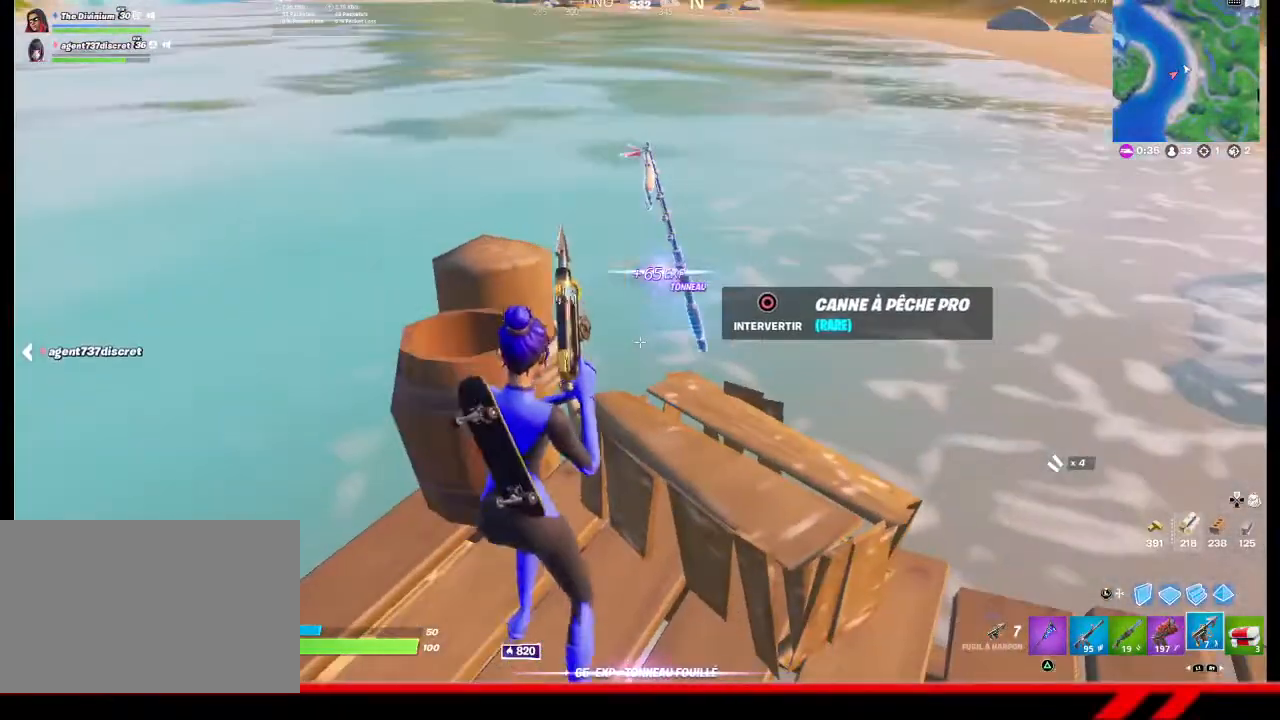
{"buttons": [], "left_stick": "down-left", "right_stick": "left", "events": [[67, "DPAD_LEFT", "up"], [167, "right_stick", "left"], [267, "left_stick", "down"], [433, "left_stick", "down-left"]]}
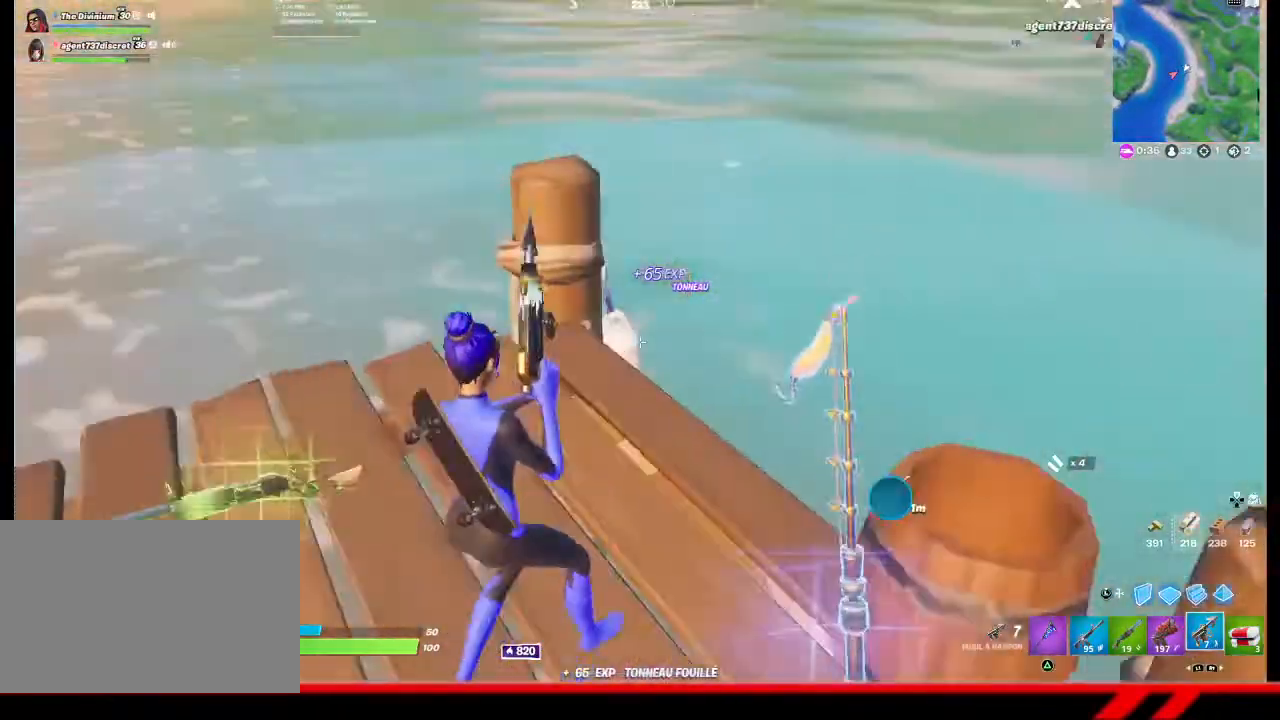
{"buttons": [], "left_stick": "down-left", "right_stick": "right", "events": [[33, "right_stick", "center"], [500, "right_stick", "right"]]}
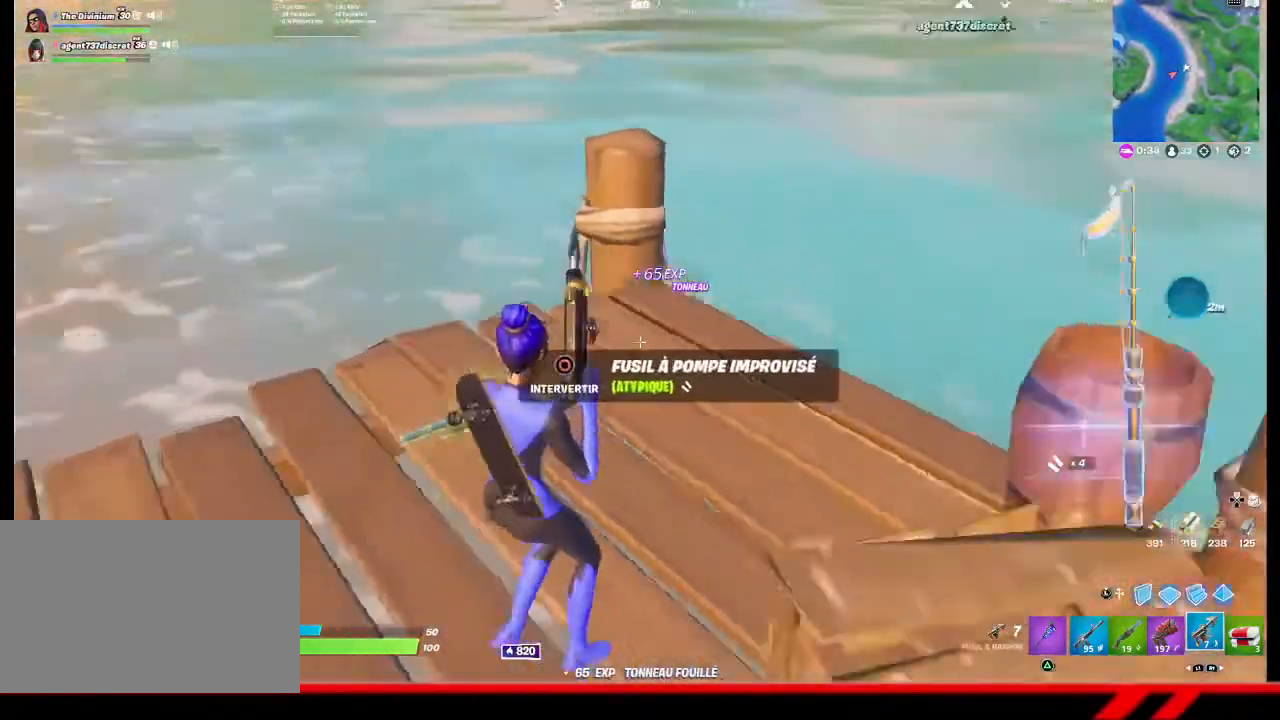
{"buttons": [], "left_stick": "center", "right_stick": "center", "events": [[133, "left_stick", "center"], [233, "right_stick", "center"]]}
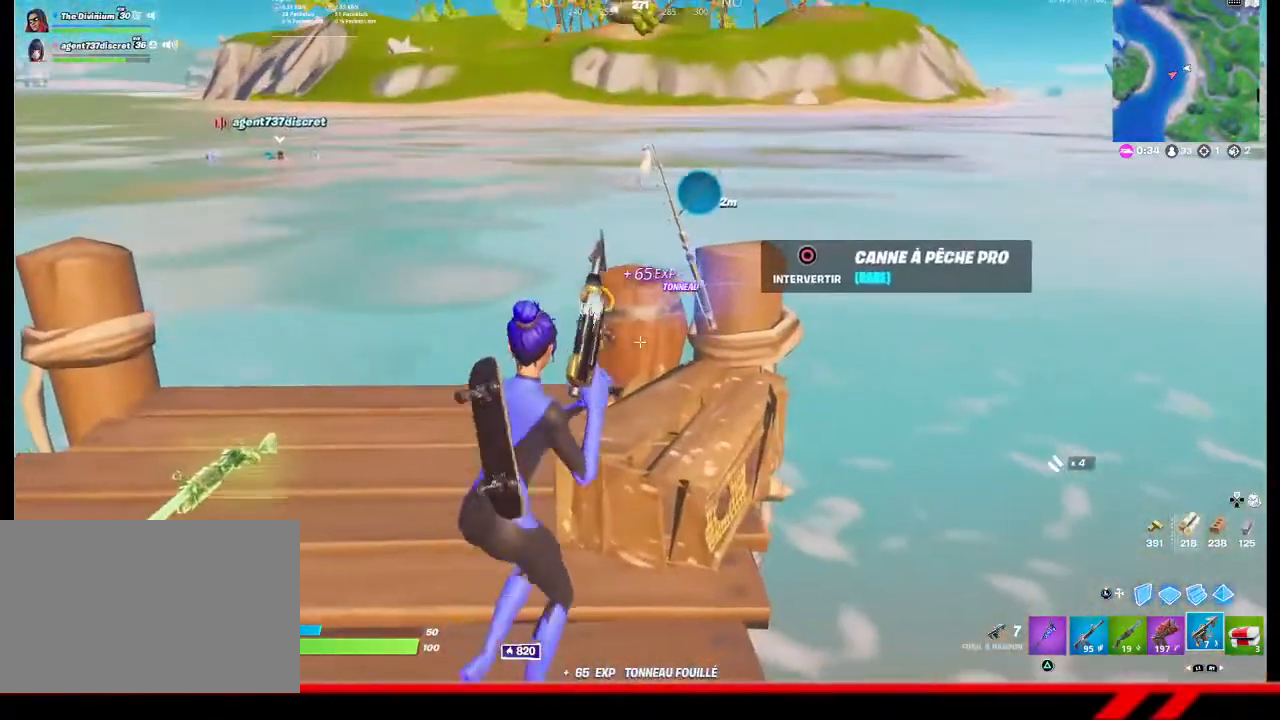
{"buttons": [], "left_stick": "down-left", "right_stick": "left", "events": [[100, "CIRCLE", "down"], [167, "CIRCLE", "up"], [200, "left_stick", "left"], [367, "right_stick", "left"], [467, "left_stick", "down-left"]]}
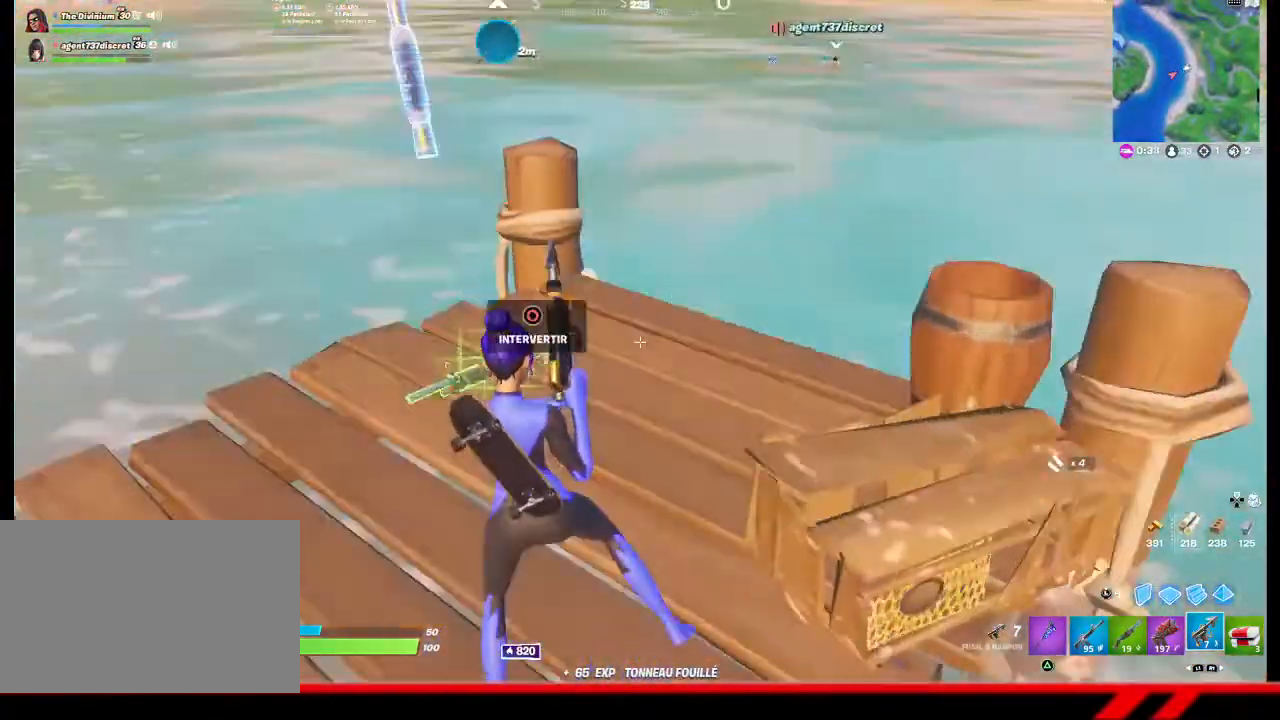
{"buttons": ["DPAD_LEFT"], "left_stick": "center", "right_stick": "center", "events": [[33, "right_stick", "down"], [167, "left_stick", "down"], [167, "right_stick", "right"], [233, "right_stick", "center"], [267, "left_stick", "center"], [500, "DPAD_LEFT", "down"]]}
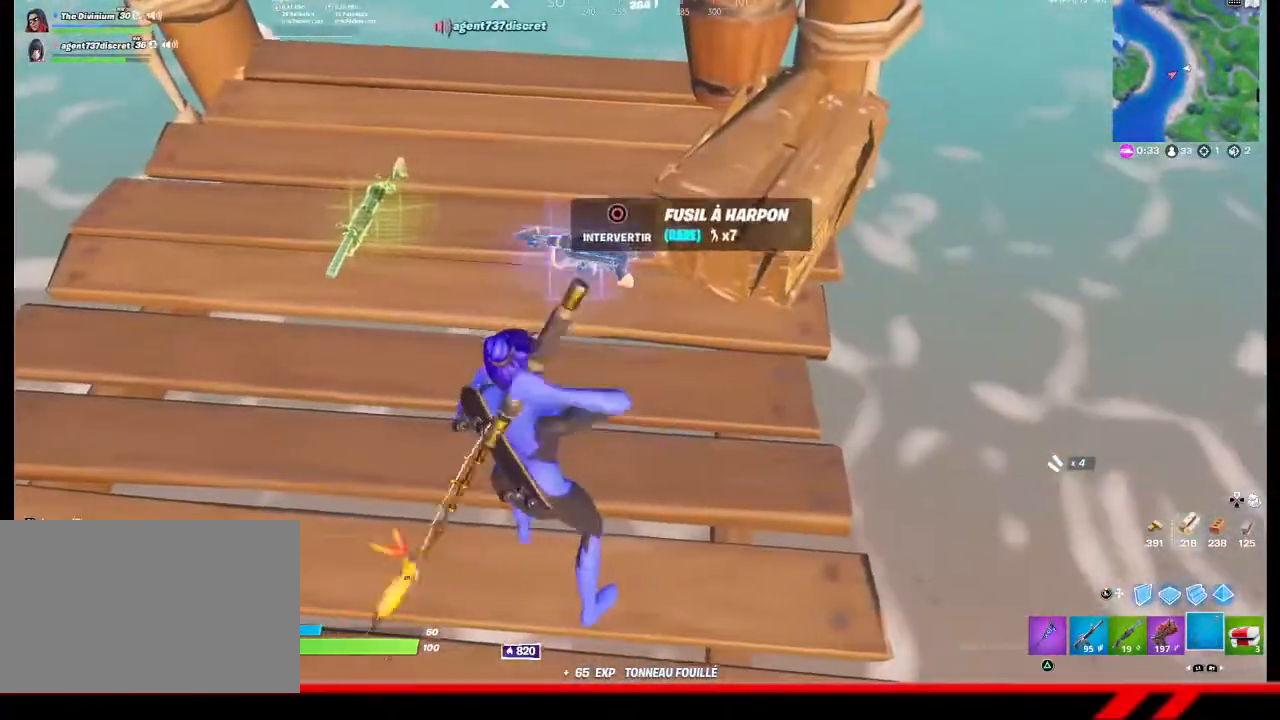
{"buttons": [], "left_stick": "center", "right_stick": "up-left", "events": [[67, "DPAD_LEFT", "up"], [233, "right_stick", "up-left"]]}
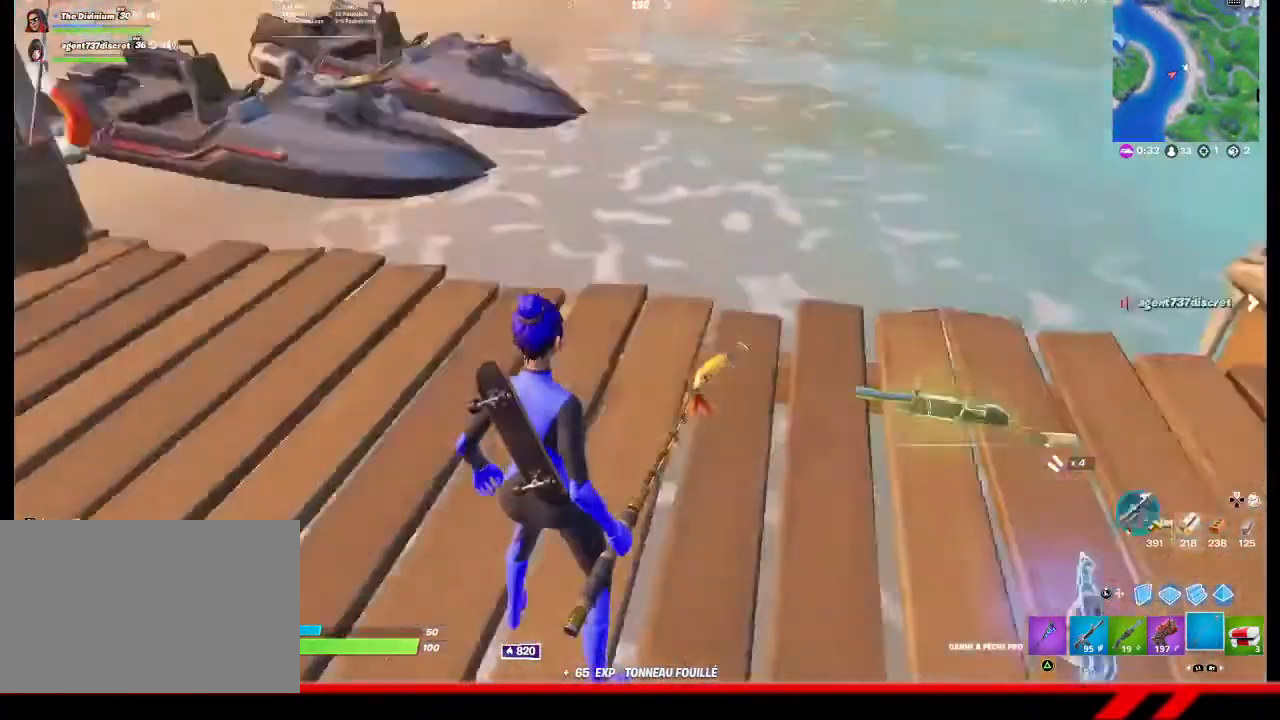
{"buttons": [], "left_stick": "up-right", "right_stick": "left", "events": [[167, "right_stick", "center"], [267, "right_stick", "left"], [367, "left_stick", "up-right"], [400, "L1", "down"], [467, "L1", "up"]]}
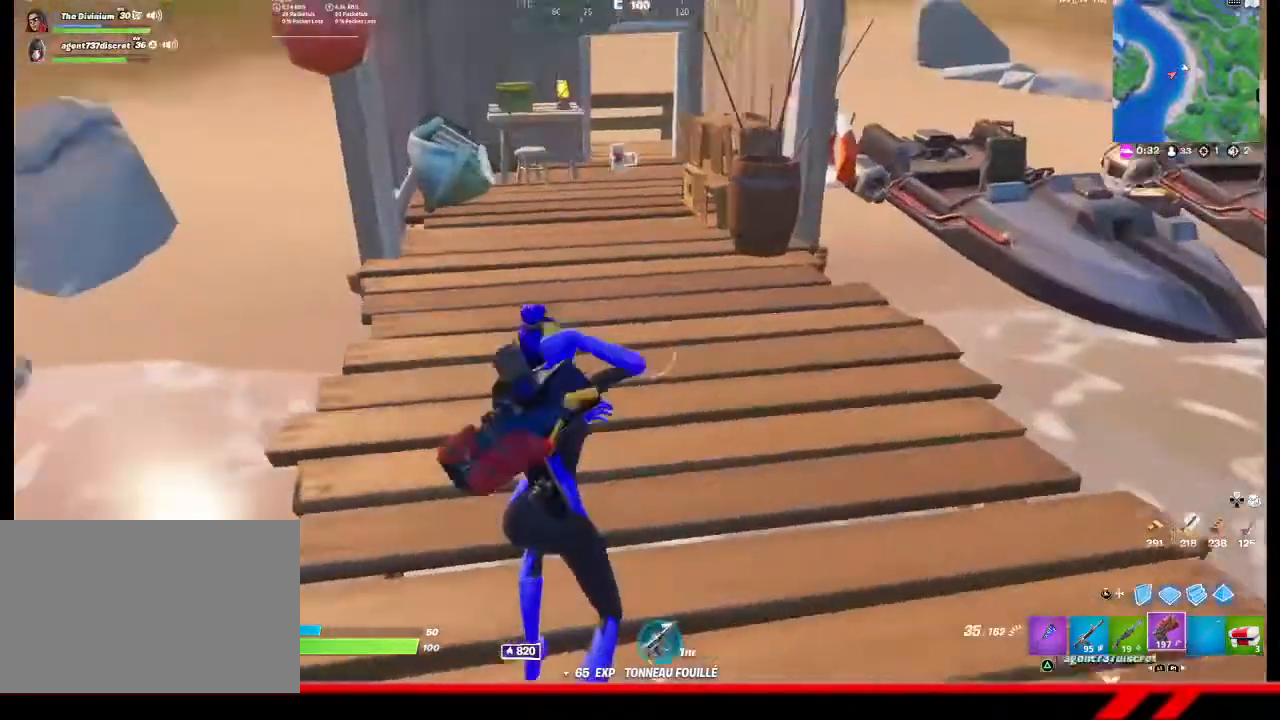
{"buttons": [], "left_stick": "up", "right_stick": "center", "events": [[33, "L1", "down"], [33, "left_stick", "up"], [100, "L1", "up"], [100, "right_stick", "center"], [300, "TRIANGLE", "down"], [367, "TRIANGLE", "up"]]}
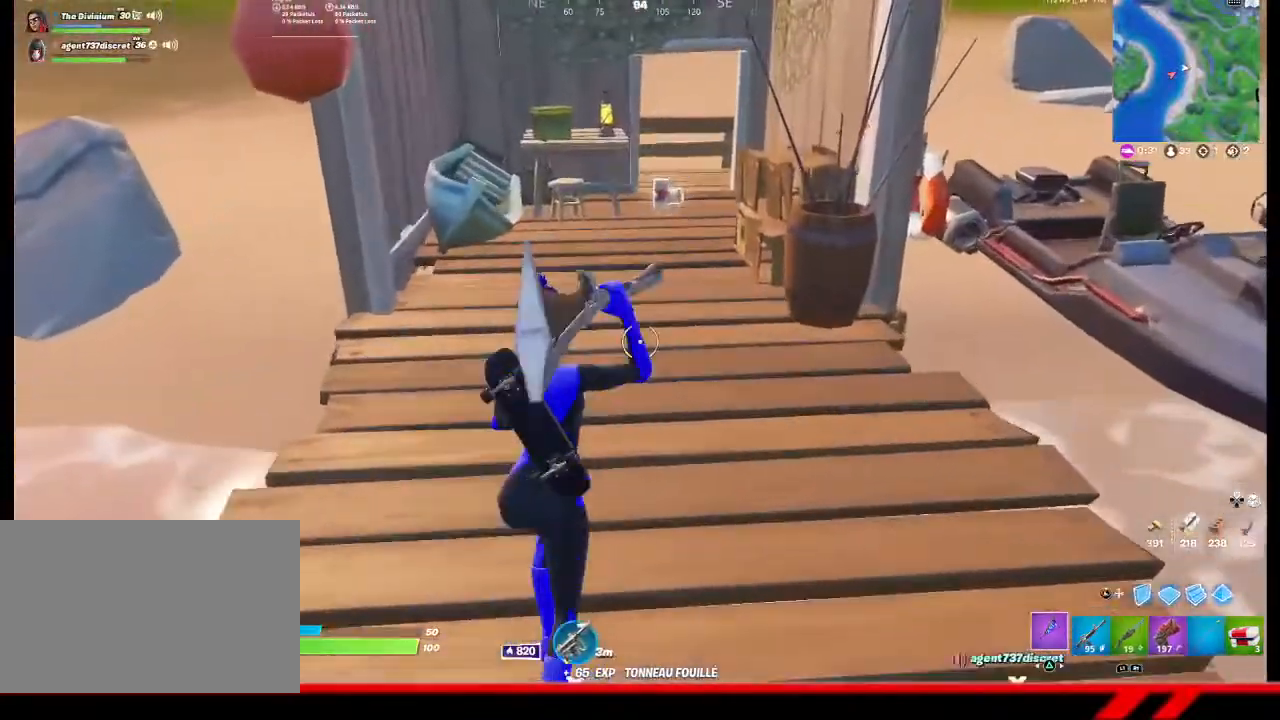
{"buttons": ["CIRCLE"], "left_stick": "center", "right_stick": "center", "events": [[300, "left_stick", "up-right"], [500, "CIRCLE", "down"], [500, "left_stick", "center"]]}
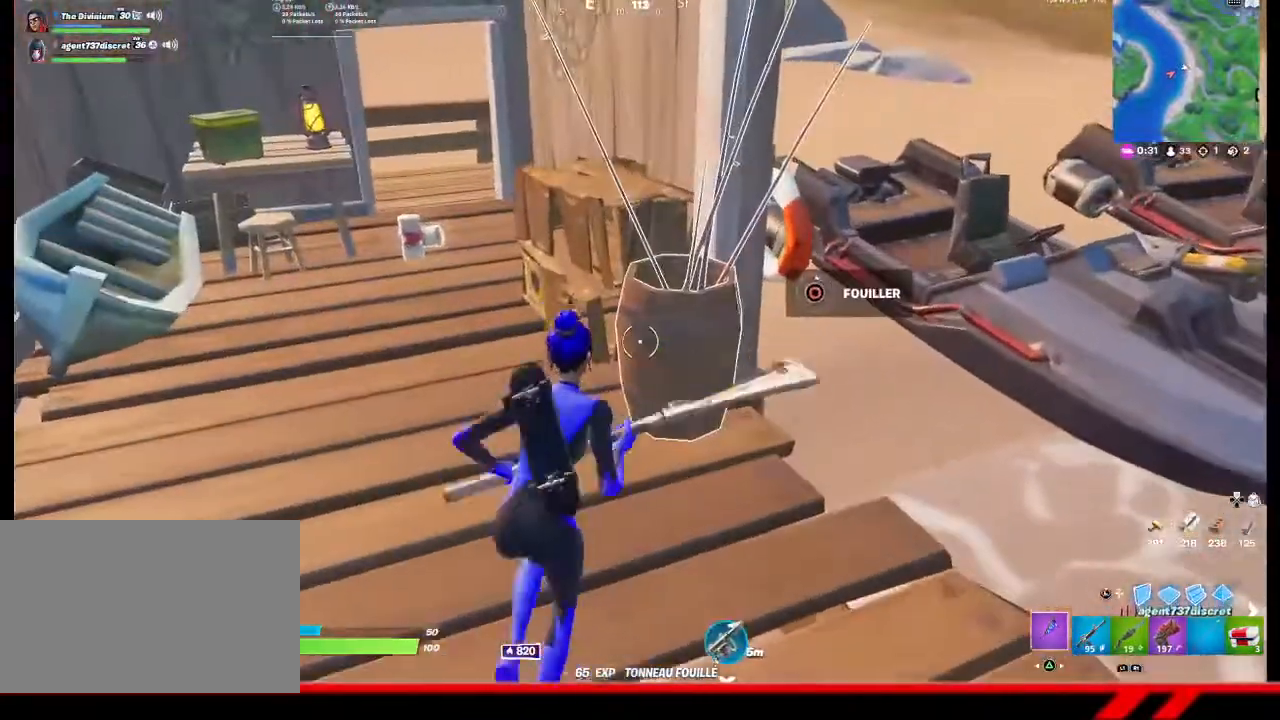
{"buttons": [], "left_stick": "center", "right_stick": "center", "events": [[100, "CIRCLE", "up"]]}
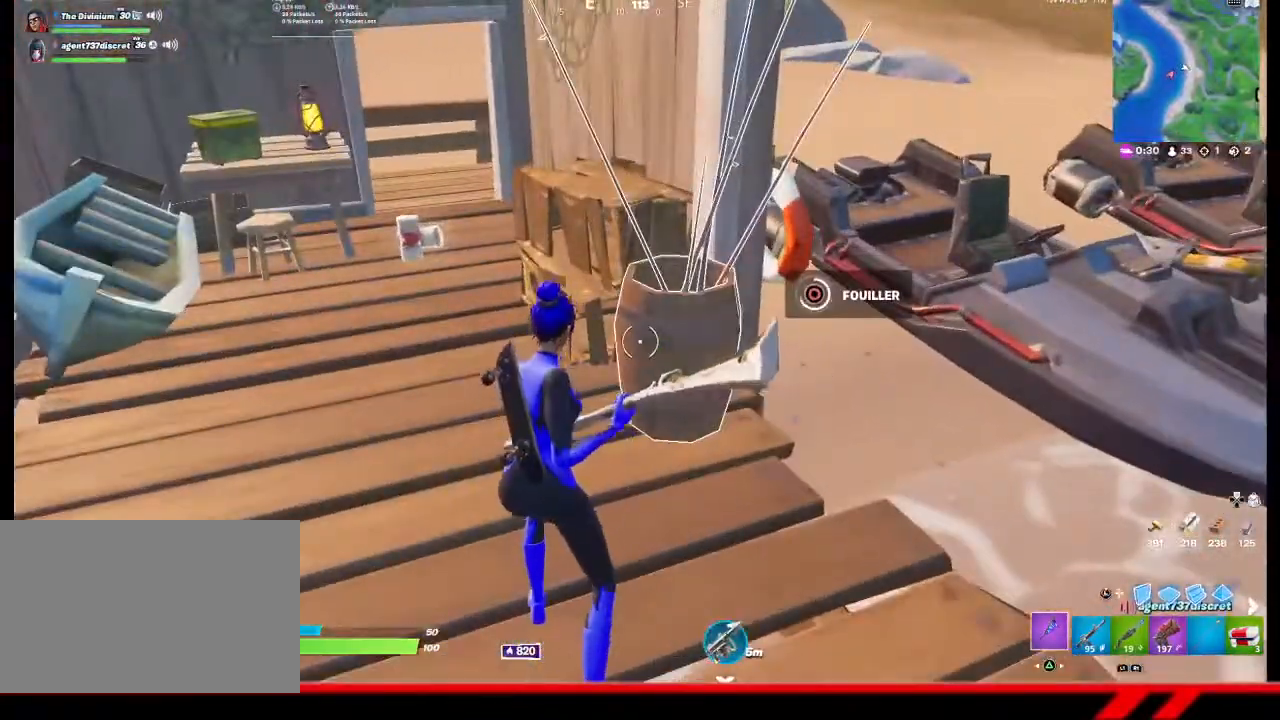
{"buttons": [], "left_stick": "up", "right_stick": "center", "events": [[500, "left_stick", "up"]]}
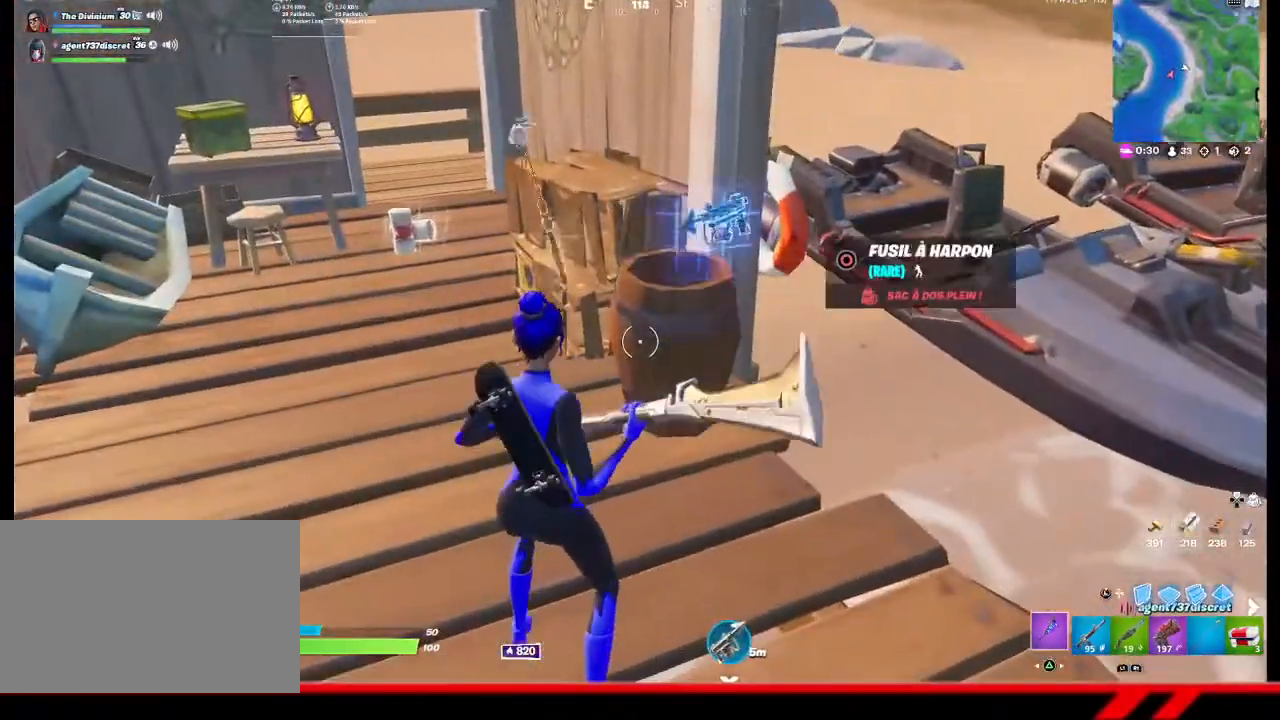
{"buttons": [], "left_stick": "right", "right_stick": "right", "events": [[100, "left_stick", "up-left"], [300, "left_stick", "center"], [367, "right_stick", "right"], [467, "left_stick", "right"]]}
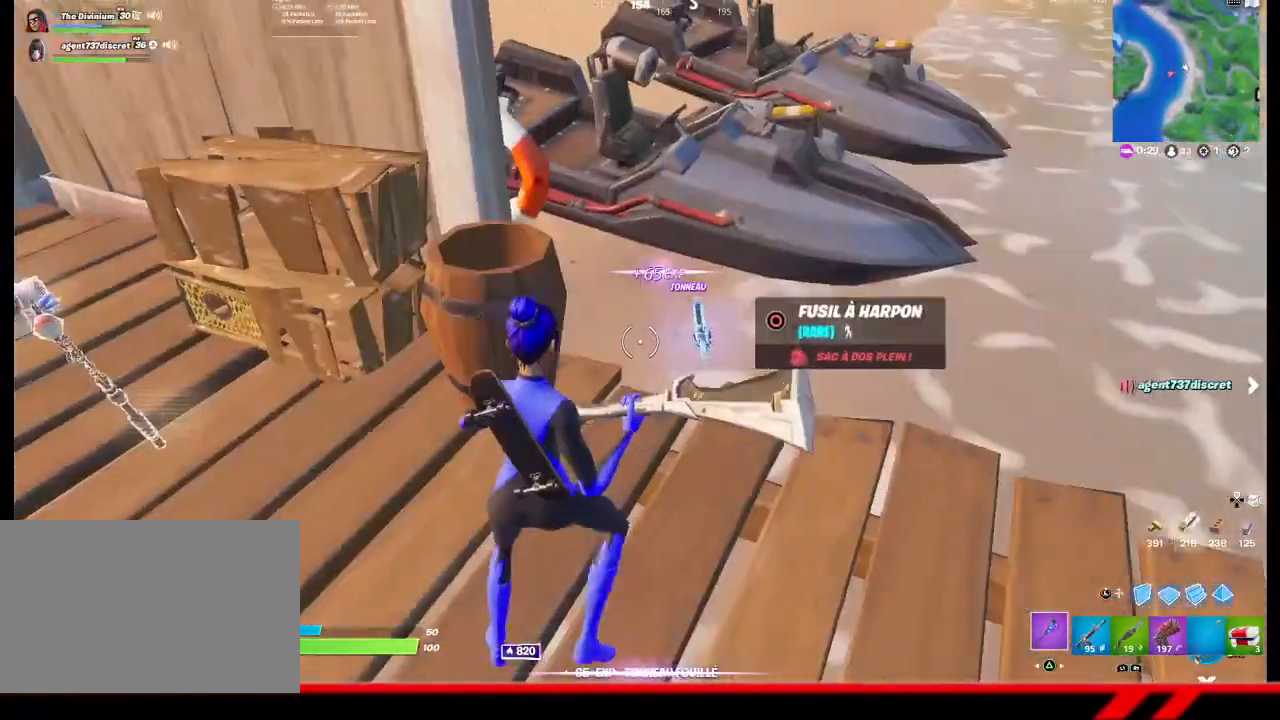
{"buttons": [], "left_stick": "center", "right_stick": "center", "events": [[33, "right_stick", "center"], [167, "left_stick", "center"], [367, "DPAD_LEFT", "down"], [467, "DPAD_LEFT", "up"]]}
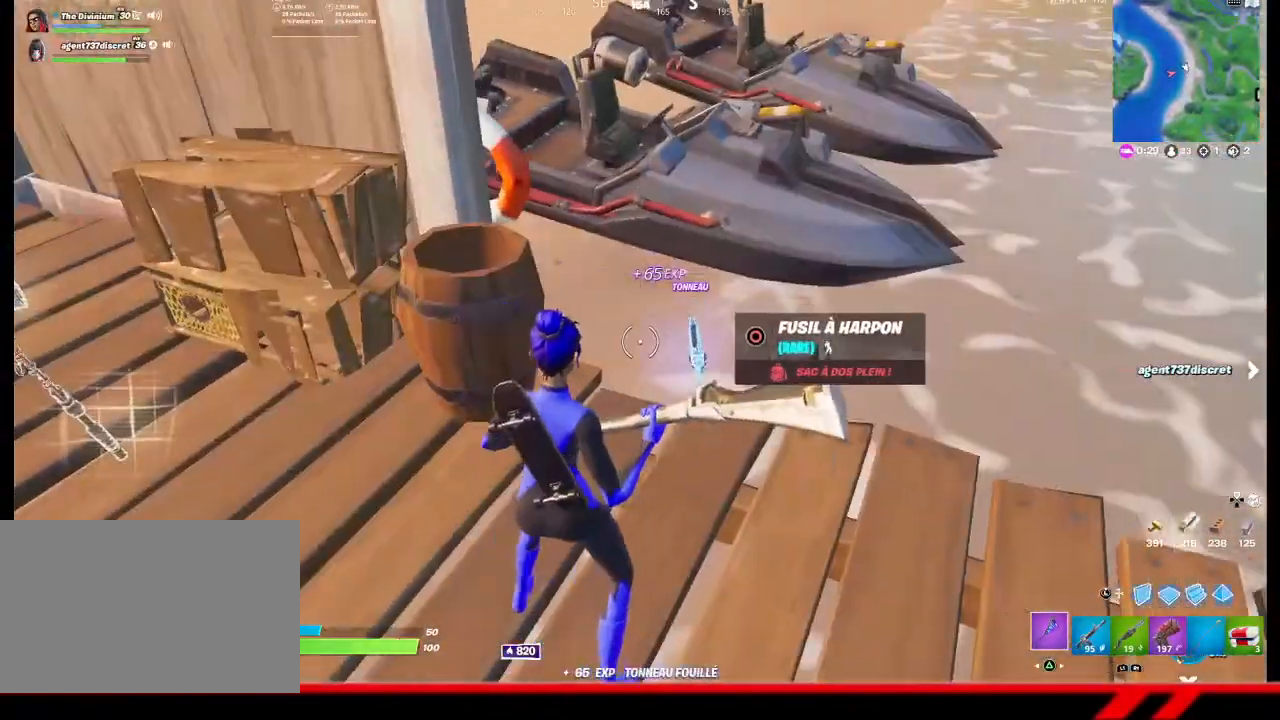
{"buttons": [], "left_stick": "up-left", "right_stick": "center", "events": [[267, "left_stick", "down-left"], [267, "right_stick", "up-left"], [367, "left_stick", "up-left"], [433, "right_stick", "center"]]}